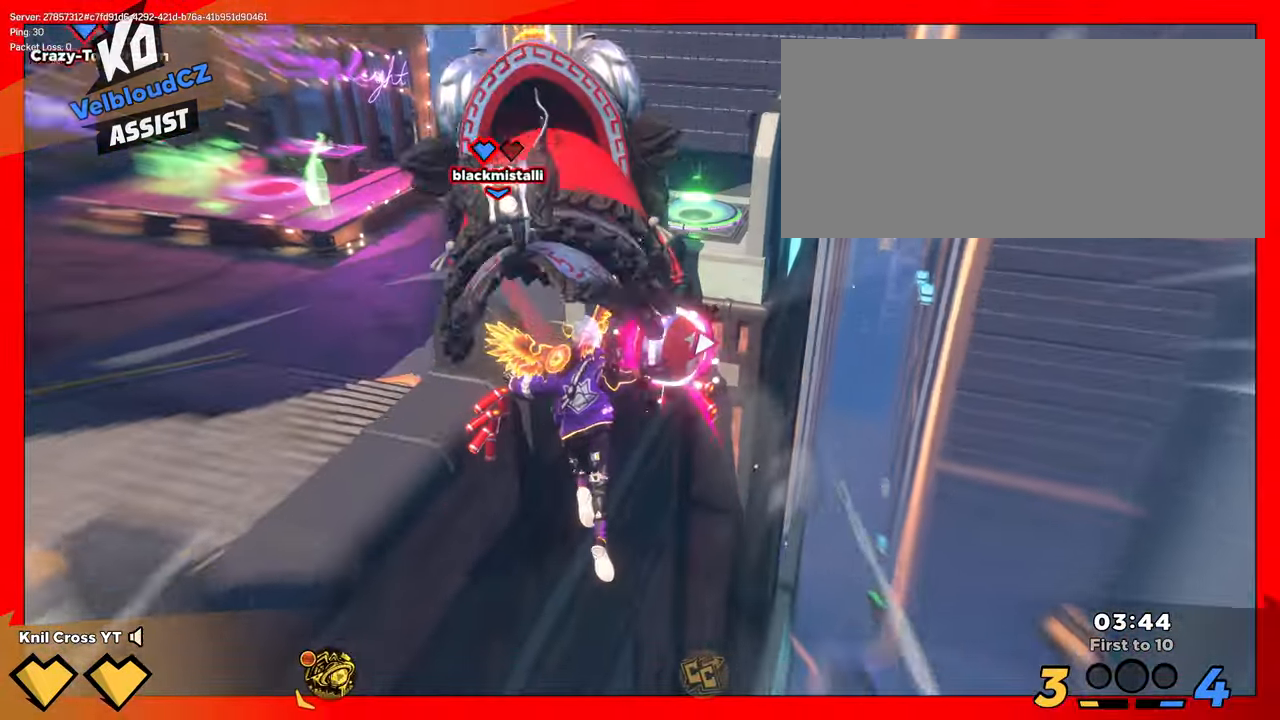
Gameplay with keyboard and mouse; each line is a JSON object with the keys and mouse buttons held at the frame after it. "events" lists presses ("down") and releases ("up") of "a", "alt", "ctrl", "d", "e", "f", "q", "r", "s", "shift", "space", "w", "mouse_left", "mouse_wheel", "mouse_right", "mouse_mb4" and "mouse_mb5" between this image and that frame as [ms after this image, input, new state], when the widget could be followed in between. "mouse_left", "mouse_wheel", "mouse_right", "mouse_mb4", "mouse_mb5" = the "left", "wheel", "right", "mb4", "mb5" buttons of the "mouse" list. No other keys are recorded. "wheel" means that the mouse wheel is clicked or scrolled. Mouse movement is not recorded.
{"keys": ["shift", "w"], "mouse": [], "events": []}
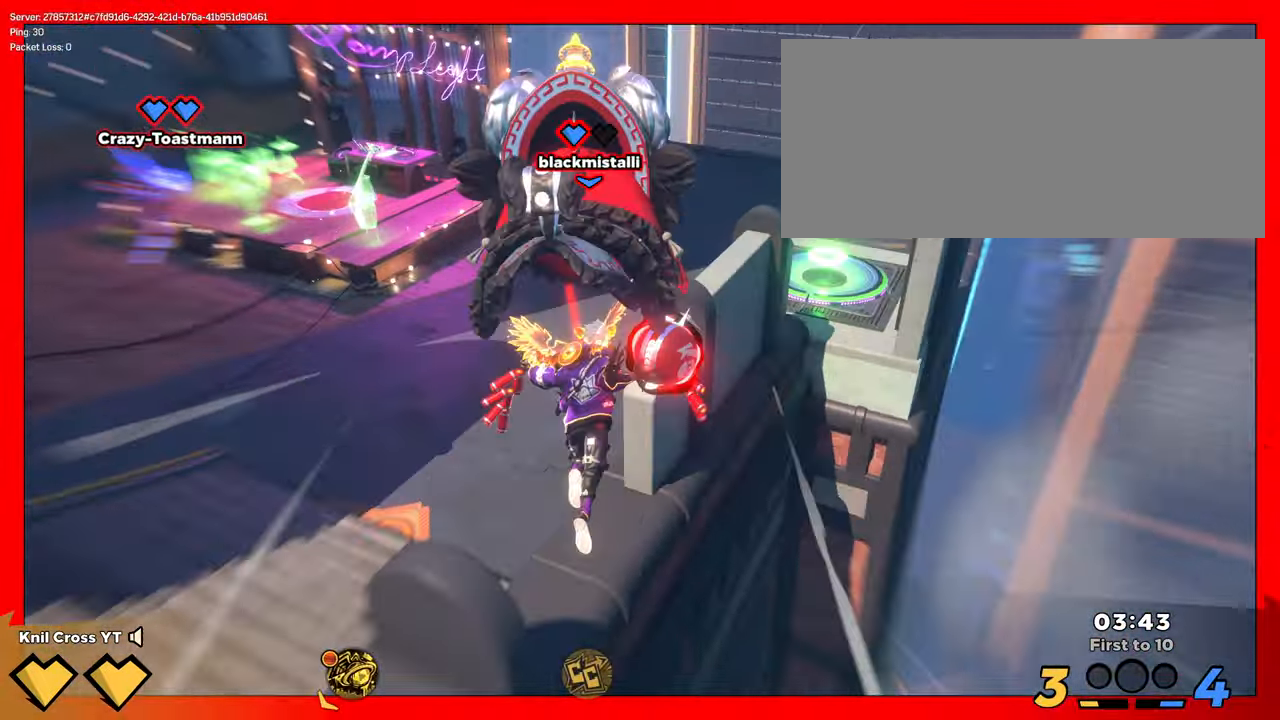
{"keys": ["a"], "mouse": [], "events": [[50, "mouse_left", "down"], [150, "mouse_left", "up"], [150, "shift", "up"], [233, "a", "down"], [250, "q", "down"], [367, "q", "up"], [417, "w", "up"]]}
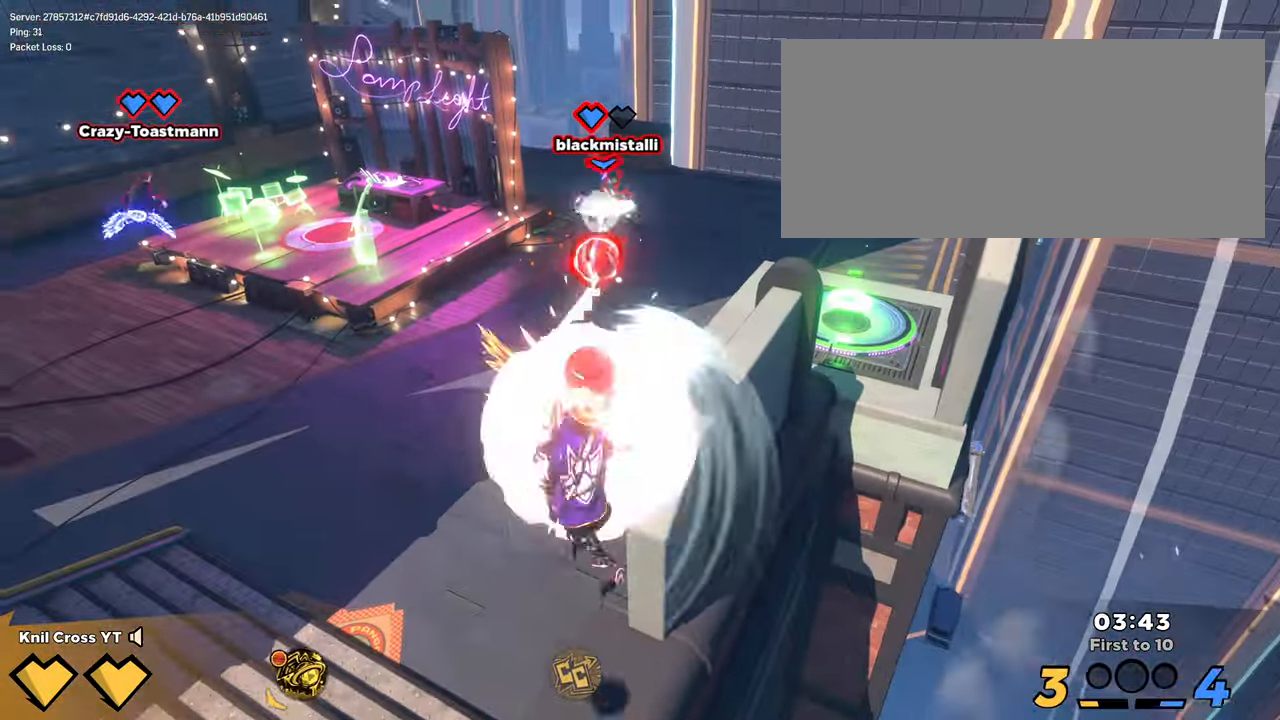
{"keys": ["a", "q", "shift", "w"], "mouse": [], "events": [[133, "mouse_right", "down"], [283, "mouse_right", "up"], [400, "shift", "down"], [417, "w", "down"], [433, "q", "down"]]}
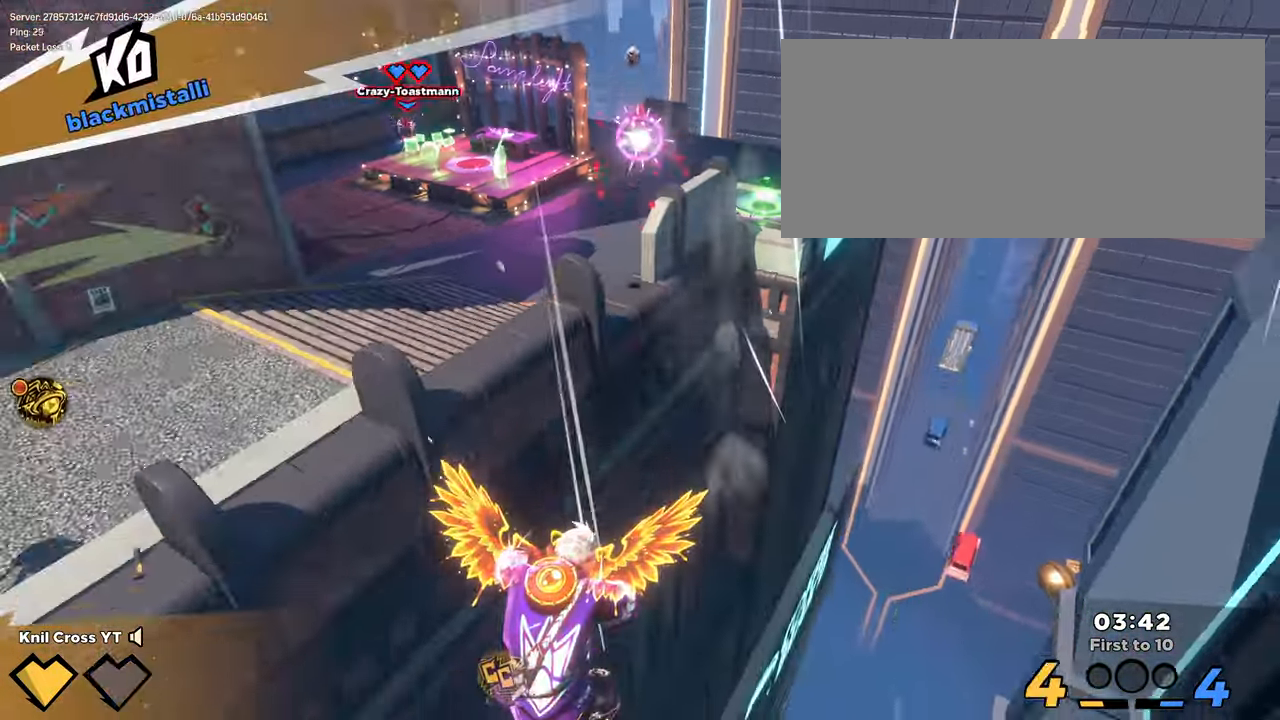
{"keys": ["shift", "w"], "mouse": [], "events": [[83, "q", "up"], [150, "q", "down"], [283, "q", "up"], [283, "space", "down"], [400, "a", "up"], [434, "space", "up"]]}
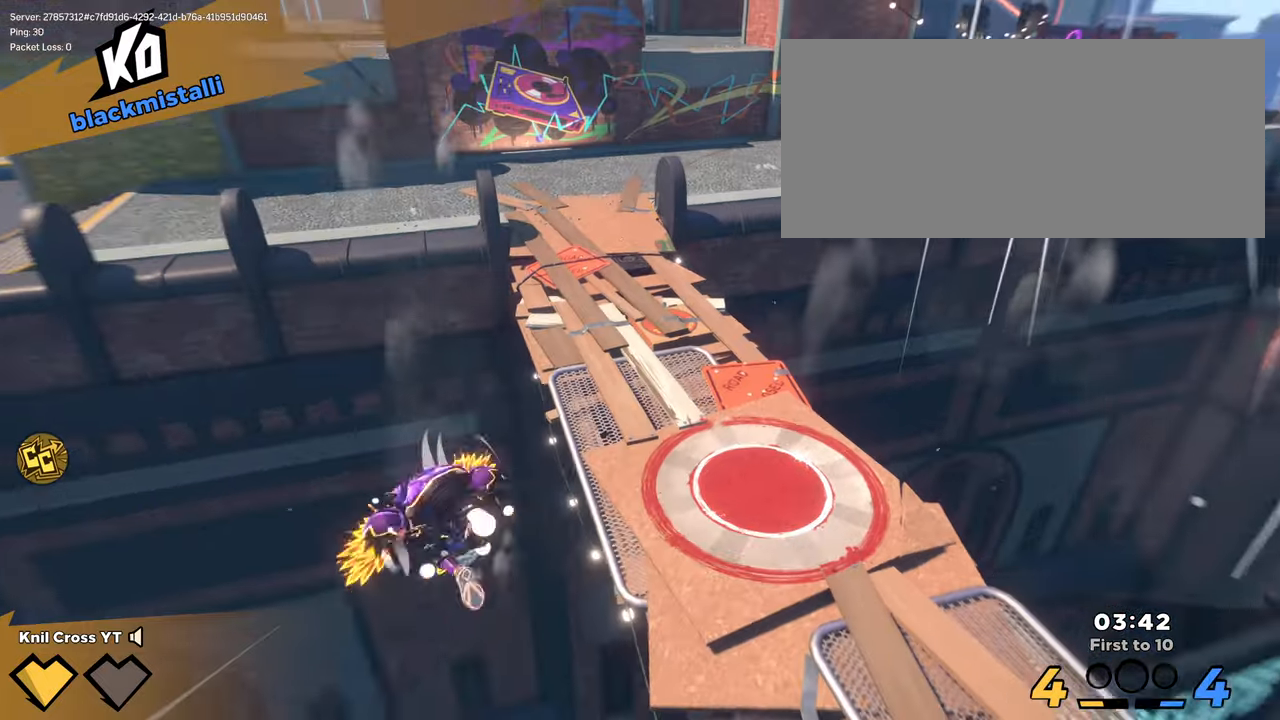
{"keys": ["d", "shift", "w"], "mouse": [], "events": [[150, "d", "down"], [150, "q", "down"], [284, "q", "up"], [367, "q", "down"], [484, "q", "up"]]}
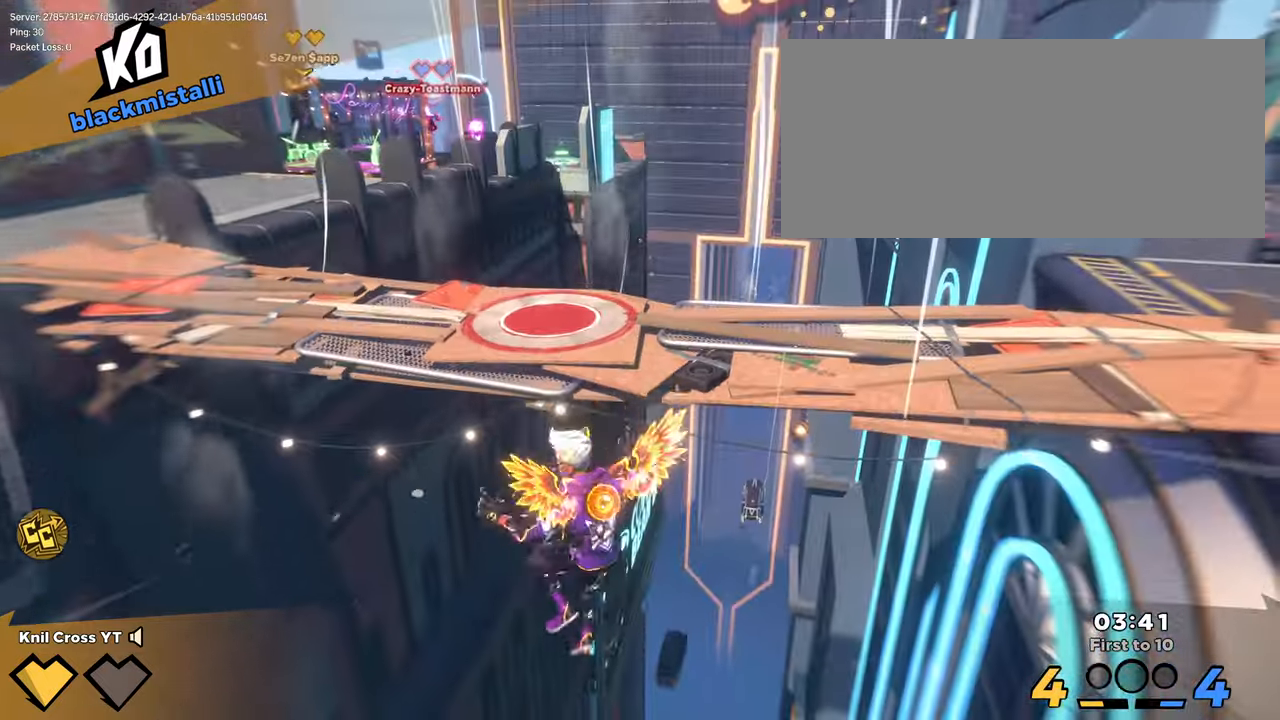
{"keys": ["q", "shift", "w"], "mouse": [], "events": [[50, "q", "down"], [67, "d", "up"], [167, "q", "up"], [450, "q", "down"]]}
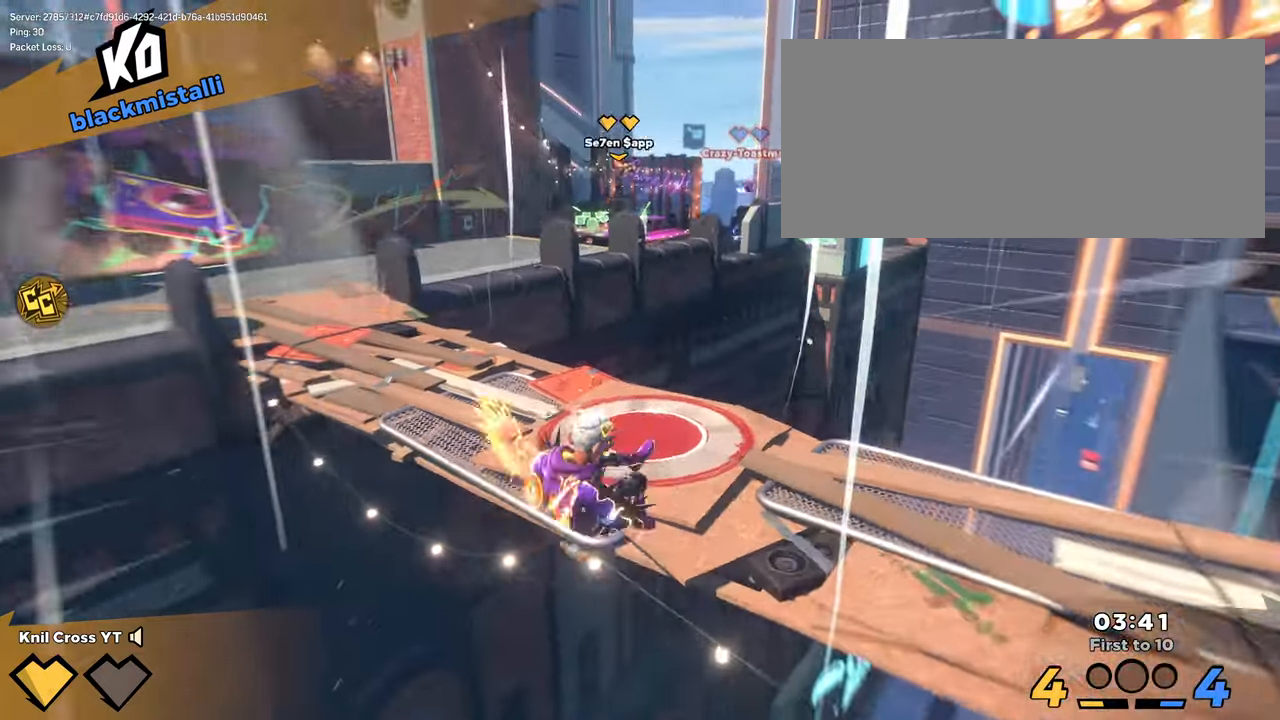
{"keys": ["w"], "mouse": [], "events": [[117, "q", "up"], [150, "q", "down"], [300, "q", "up"], [467, "shift", "up"]]}
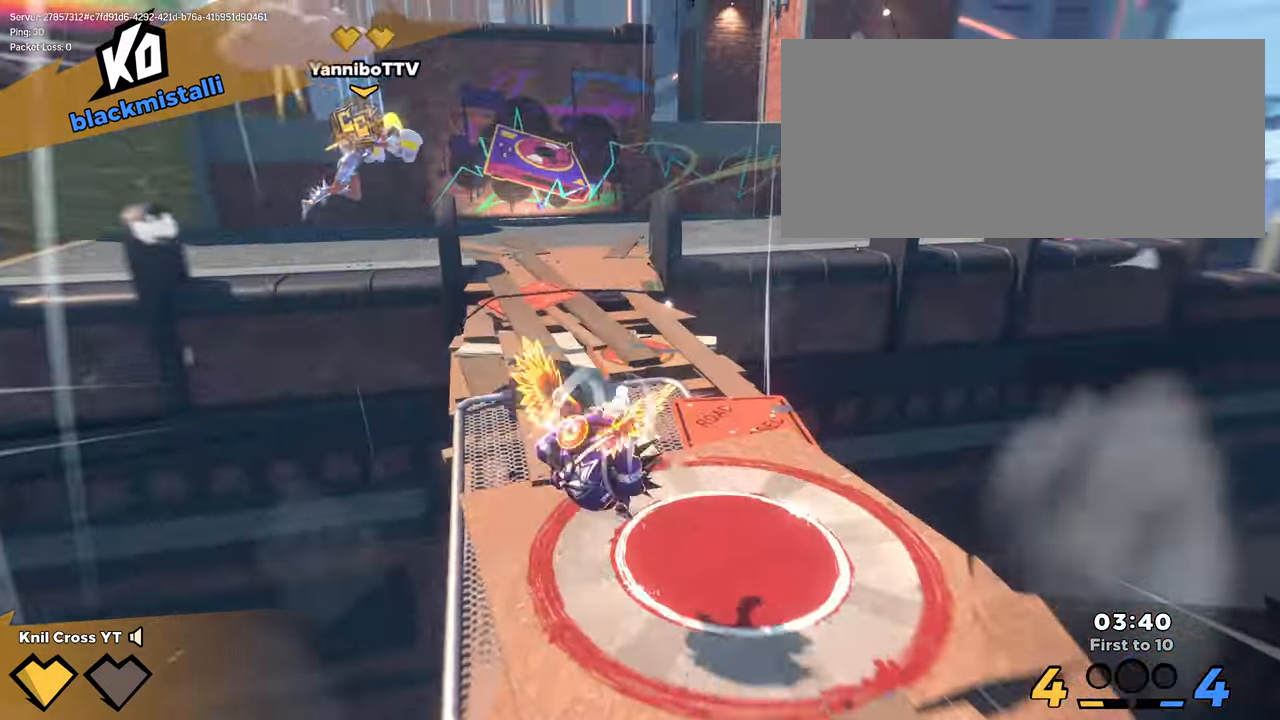
{"keys": ["shift", "space", "w"], "mouse": [], "events": [[167, "shift", "down"], [484, "space", "down"]]}
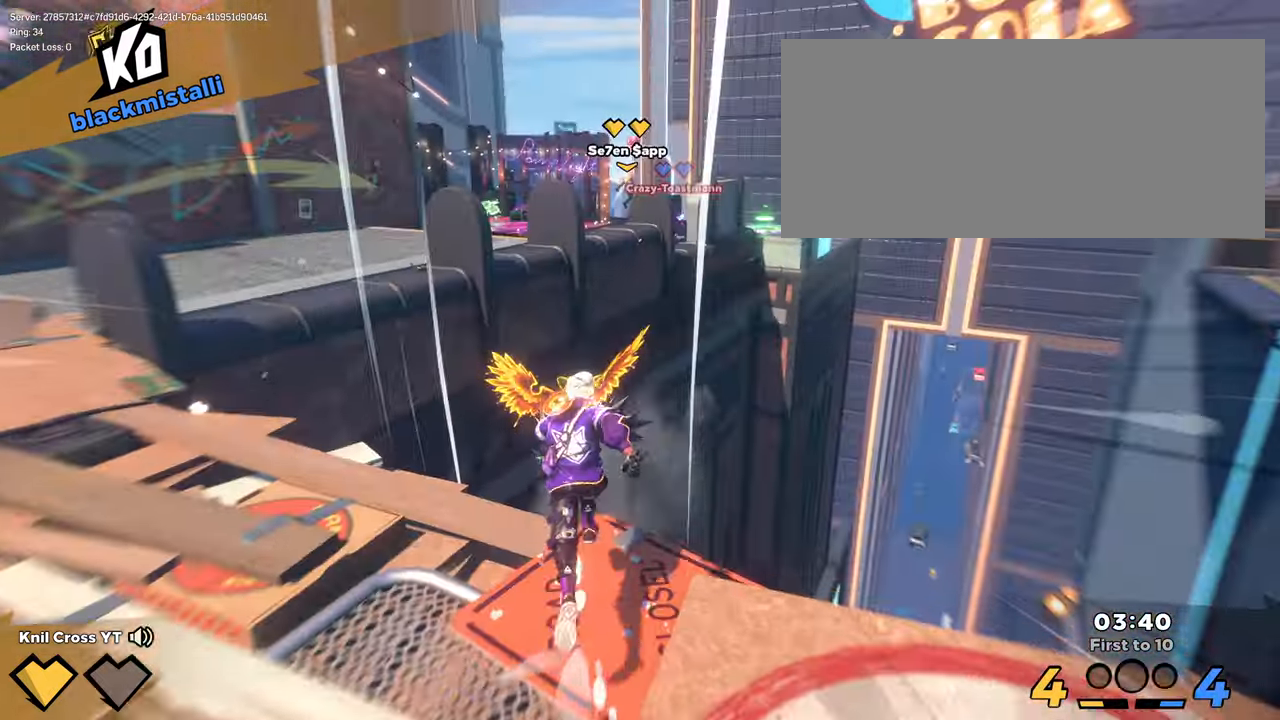
{"keys": ["shift", "w"], "mouse": [], "events": [[100, "space", "up"], [350, "space", "down"], [484, "space", "up"]]}
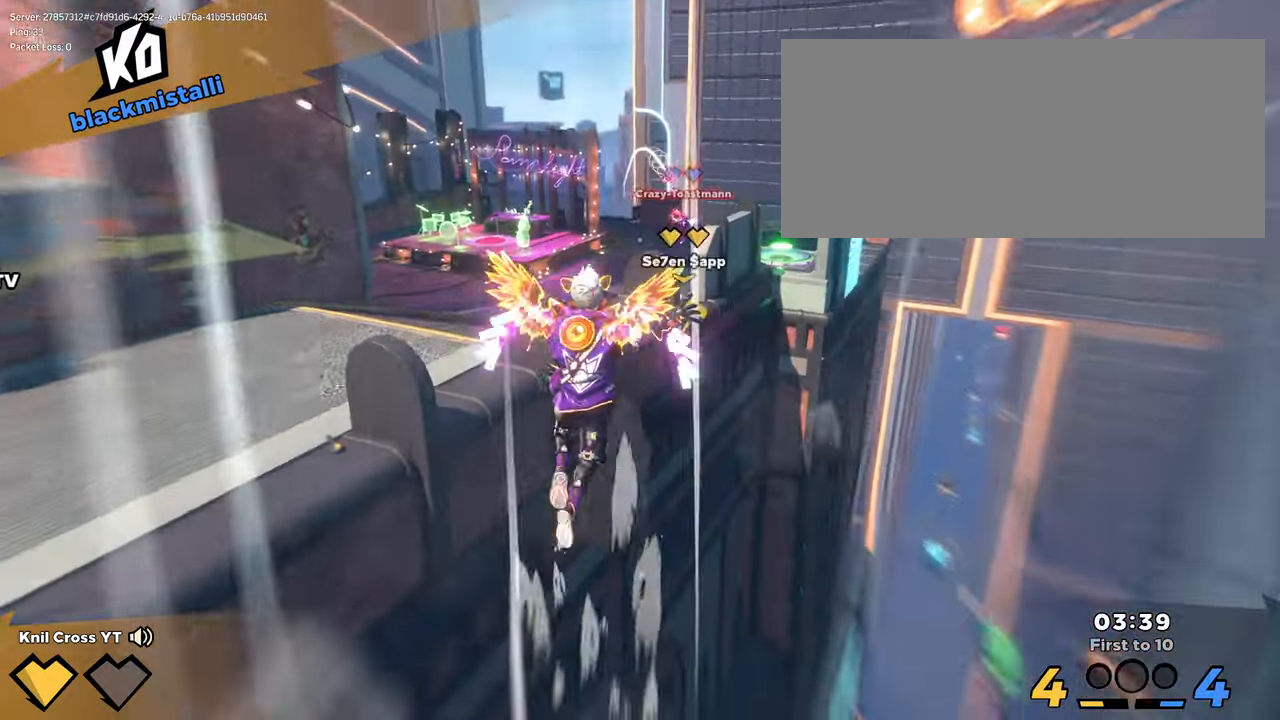
{"keys": ["shift", "w"], "mouse": [], "events": []}
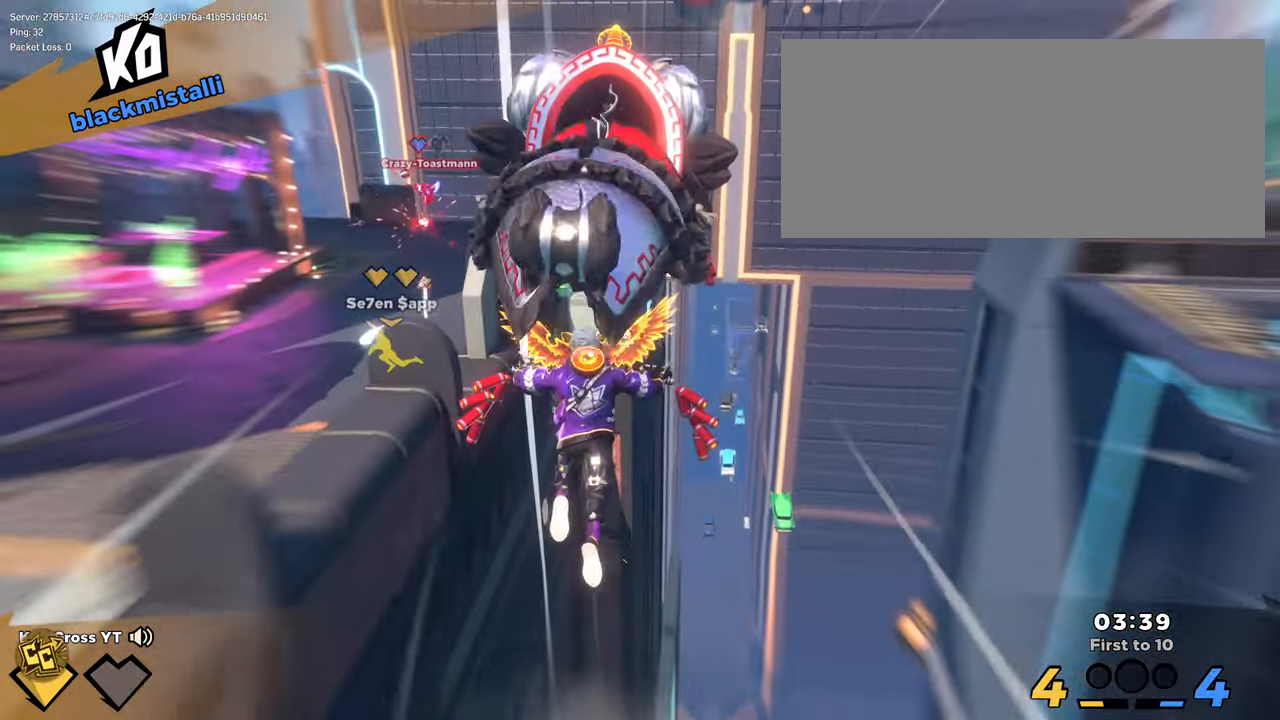
{"keys": ["shift", "w"], "mouse": [], "events": []}
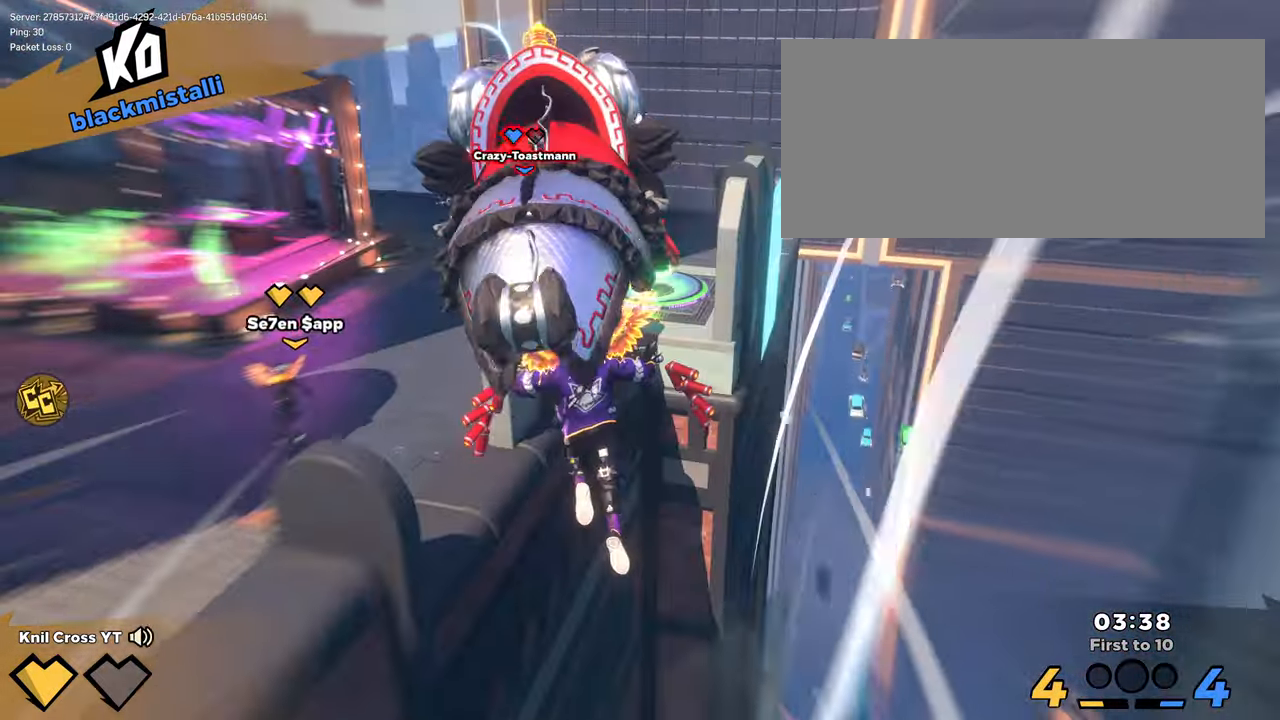
{"keys": ["shift", "w"], "mouse": [], "events": []}
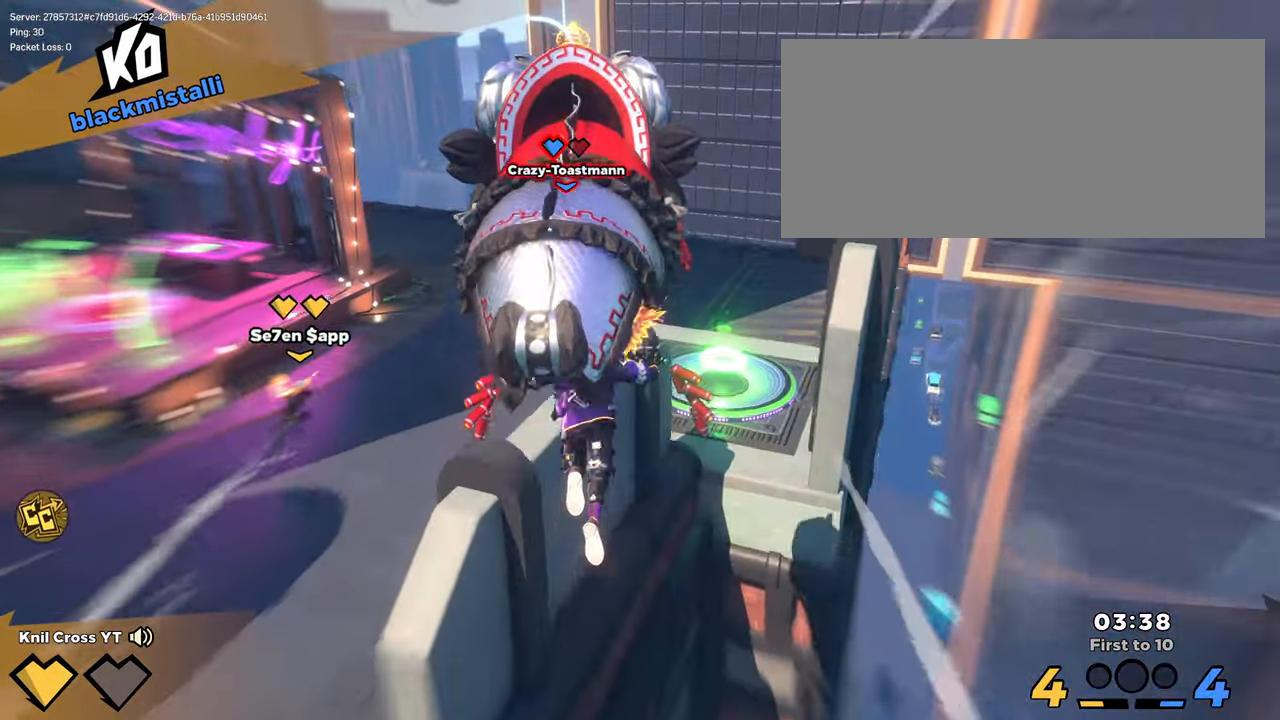
{"keys": ["shift", "w"], "mouse": [], "events": [[50, "q", "down"], [184, "q", "up"]]}
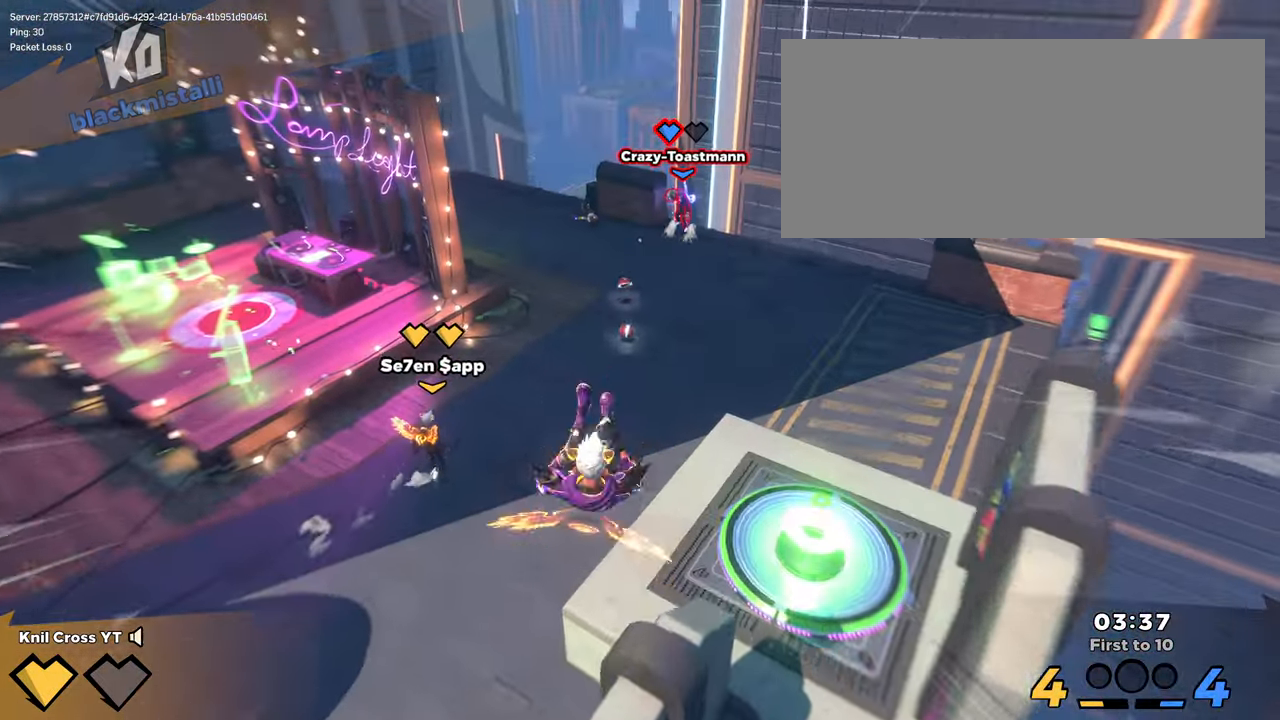
{"keys": ["shift", "w"], "mouse": [], "events": []}
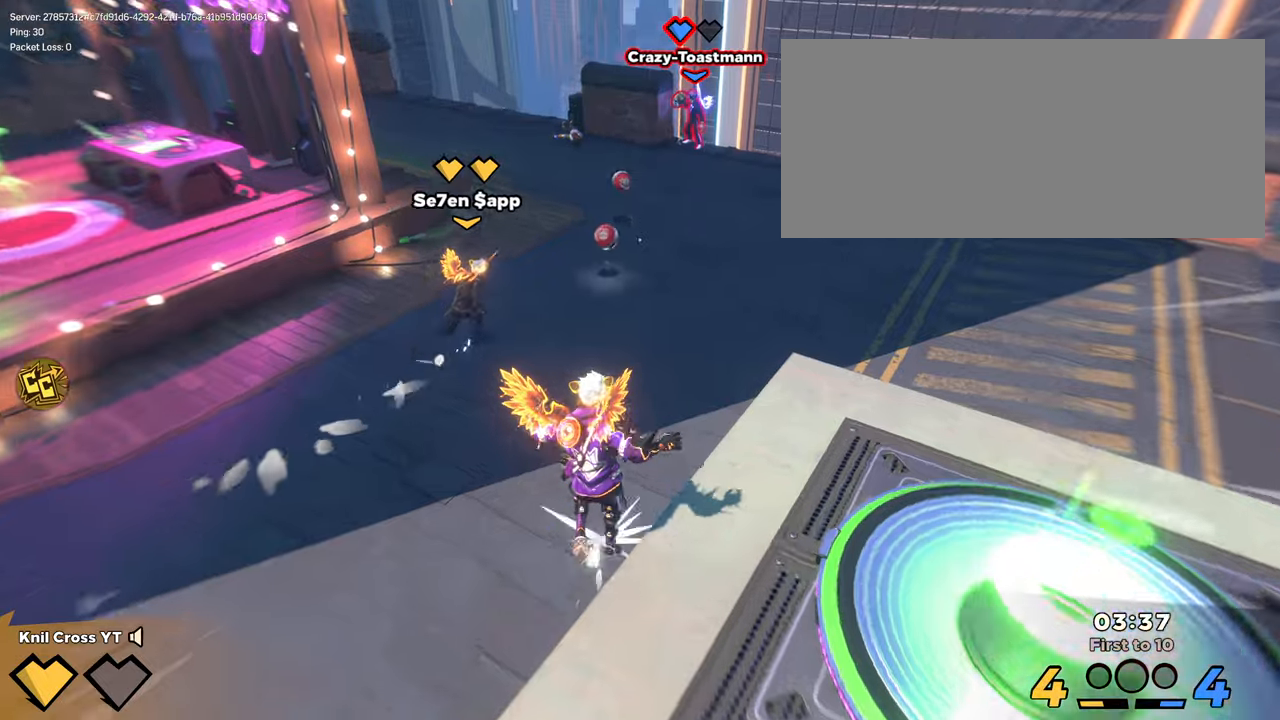
{"keys": ["shift", "w"], "mouse": [], "events": []}
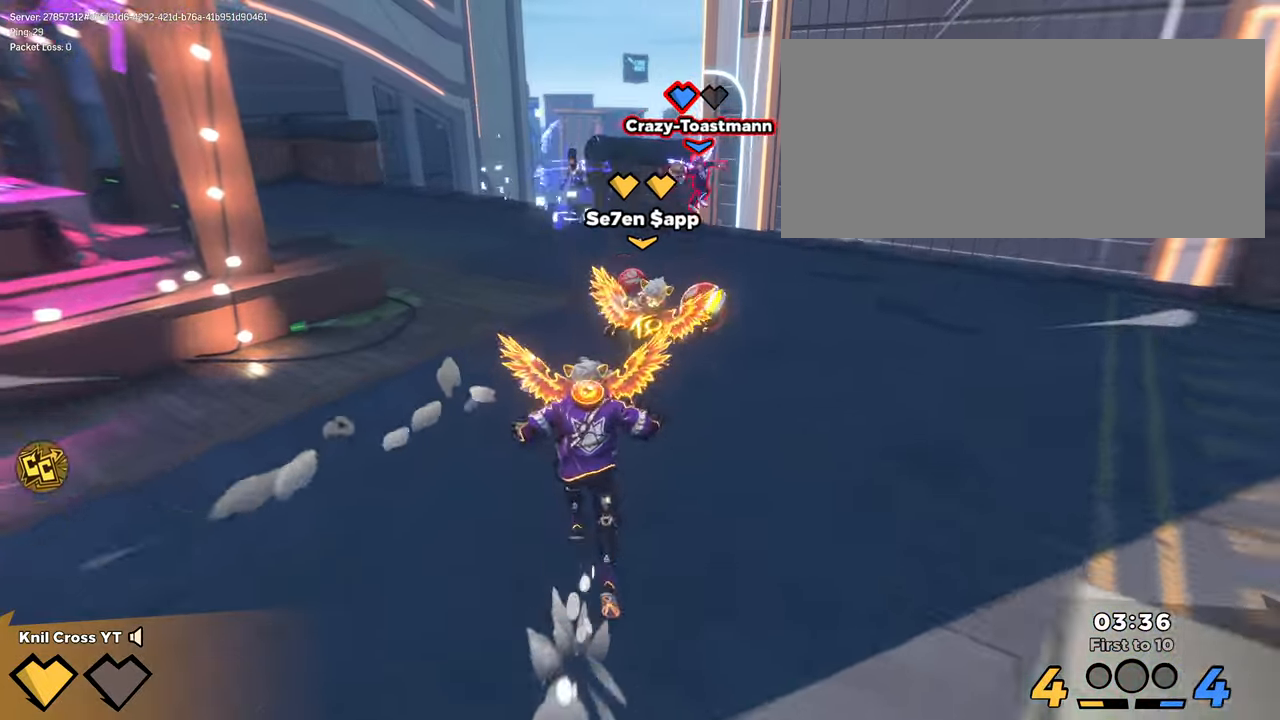
{"keys": ["d", "shift", "w"], "mouse": [], "events": [[133, "a", "down"], [250, "w", "up"], [316, "w", "down"], [383, "a", "up"], [500, "d", "down"]]}
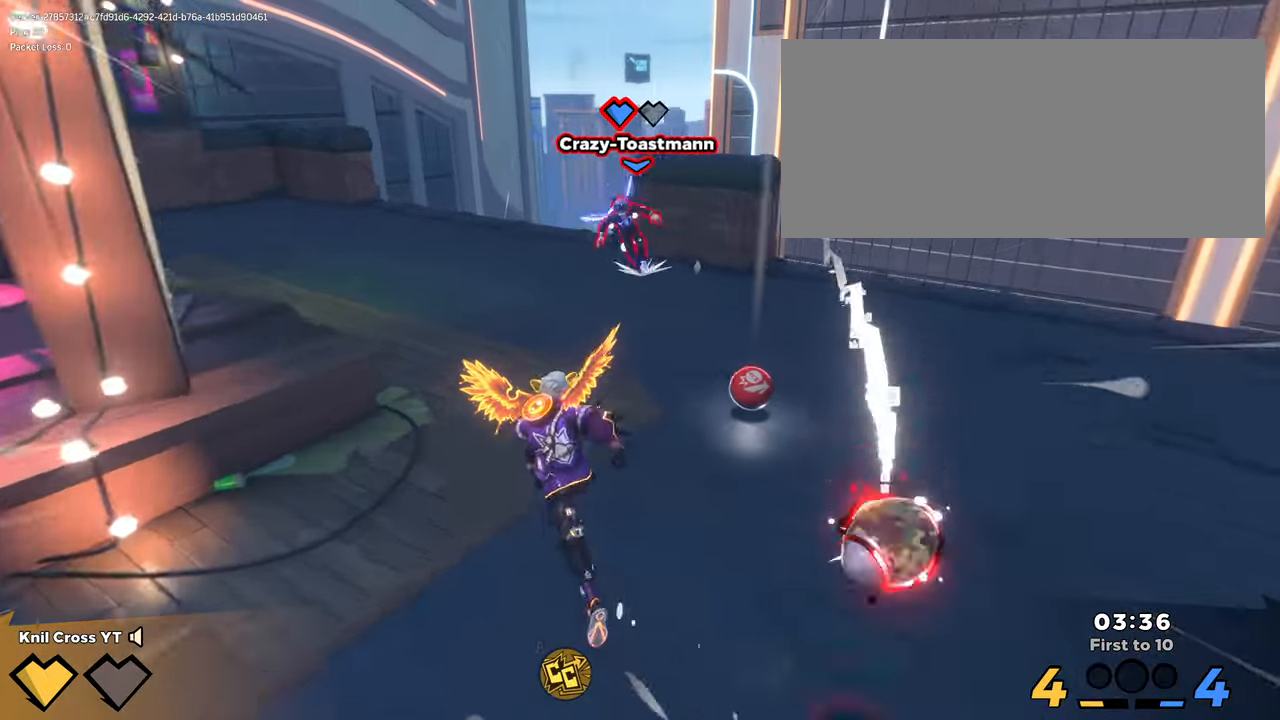
{"keys": ["d", "shift", "space"], "mouse": [], "events": [[66, "w", "up"], [283, "w", "down"], [416, "w", "up"], [433, "space", "down"]]}
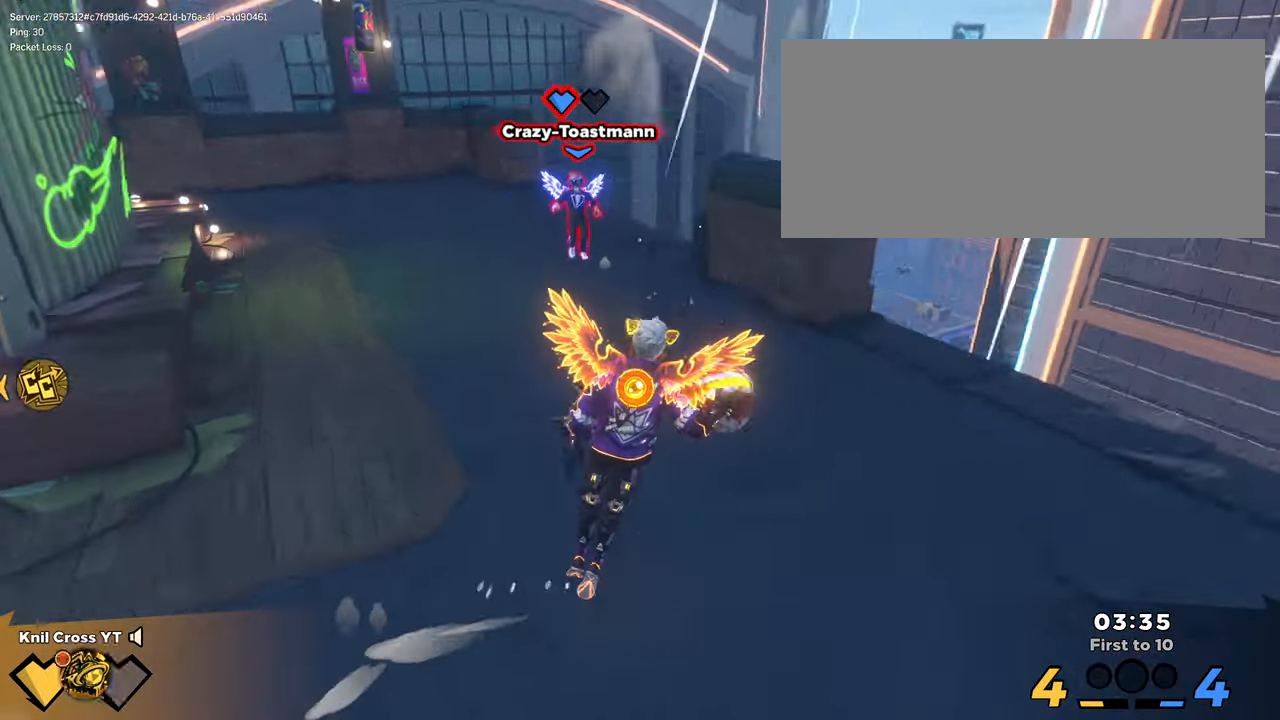
{"keys": ["a", "shift", "w"], "mouse": [], "events": [[50, "shift", "up"], [50, "space", "up"], [83, "mouse_wheel", "down"], [83, "s", "down"], [166, "d", "up"], [200, "mouse_wheel", "up"], [283, "a", "down"], [283, "q", "down"], [400, "s", "up"], [450, "q", "up"], [483, "shift", "down"], [483, "w", "down"]]}
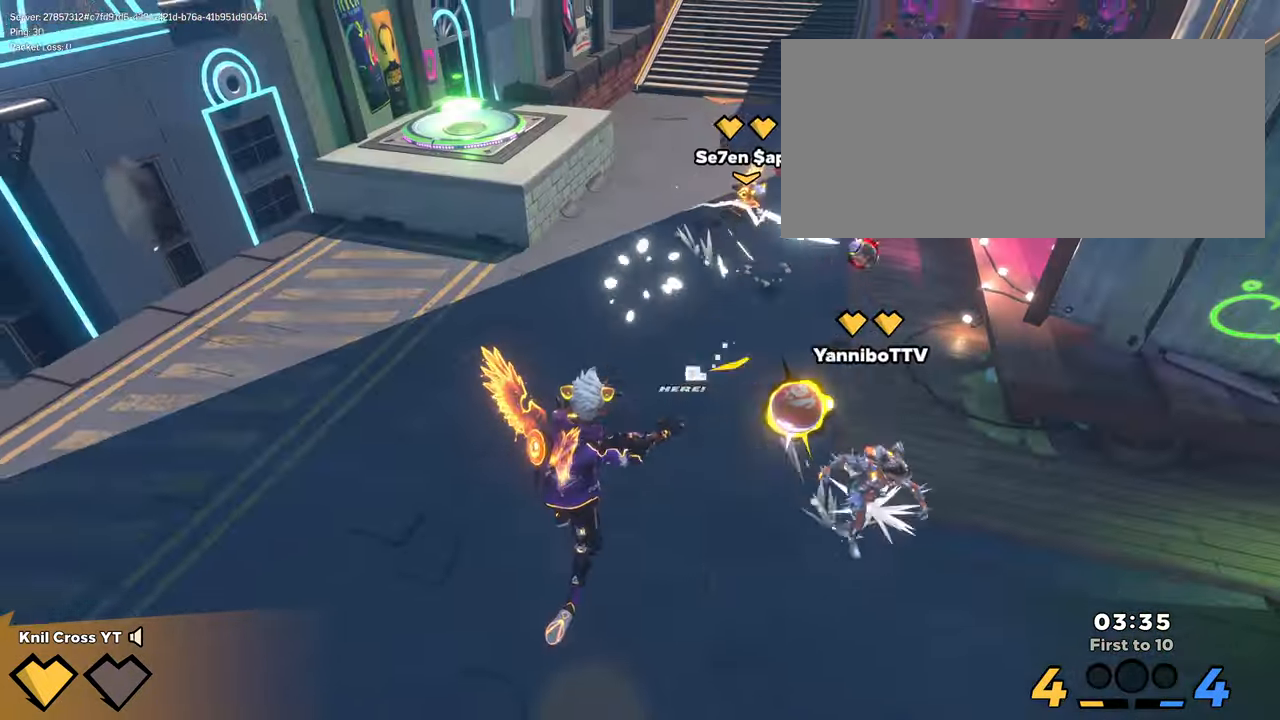
{"keys": ["shift", "w"], "mouse": [], "events": [[150, "a", "up"]]}
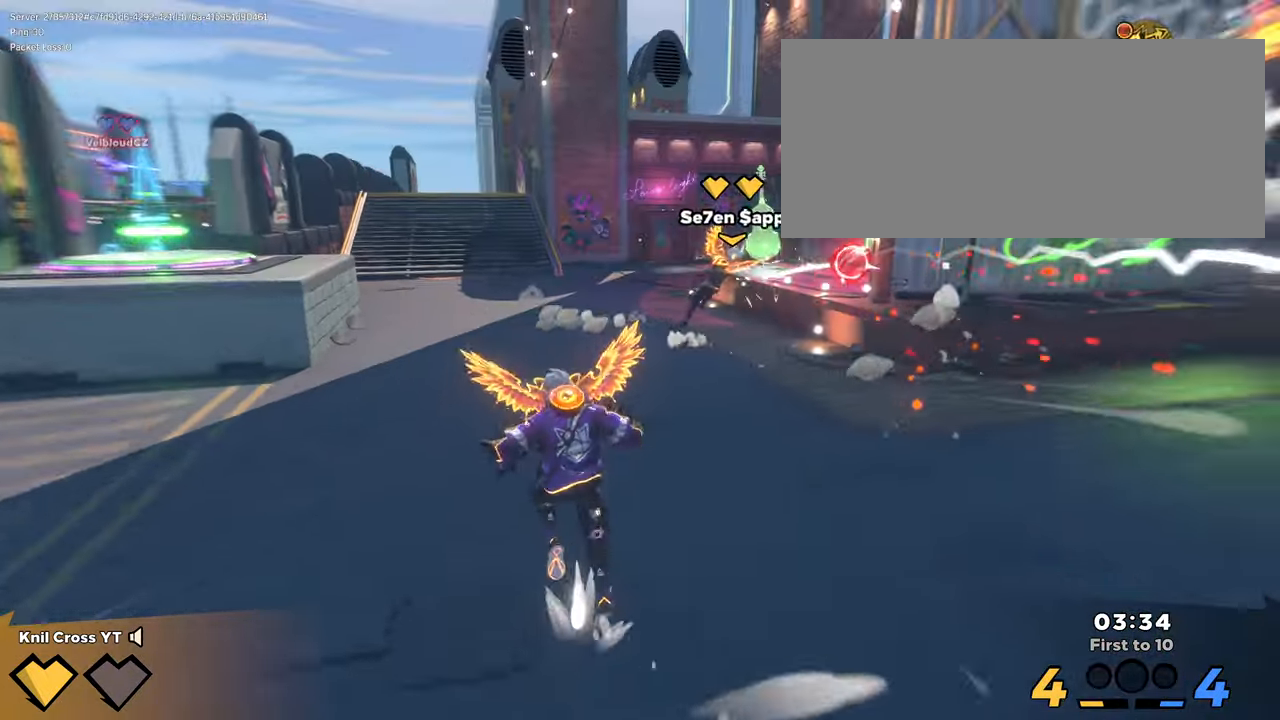
{"keys": ["shift", "w"], "mouse": [], "events": []}
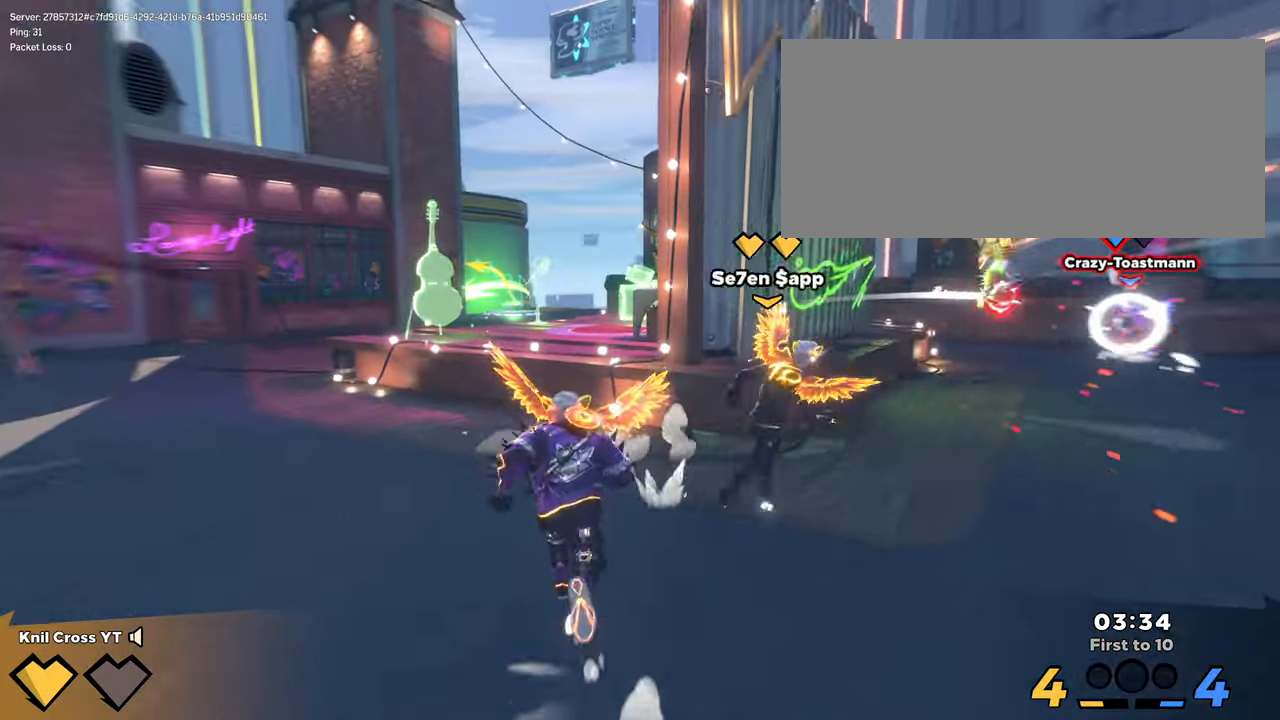
{"keys": ["d", "shift", "w"], "mouse": [], "events": [[116, "d", "down"], [200, "w", "up"], [316, "q", "down"], [333, "w", "down"], [483, "q", "up"]]}
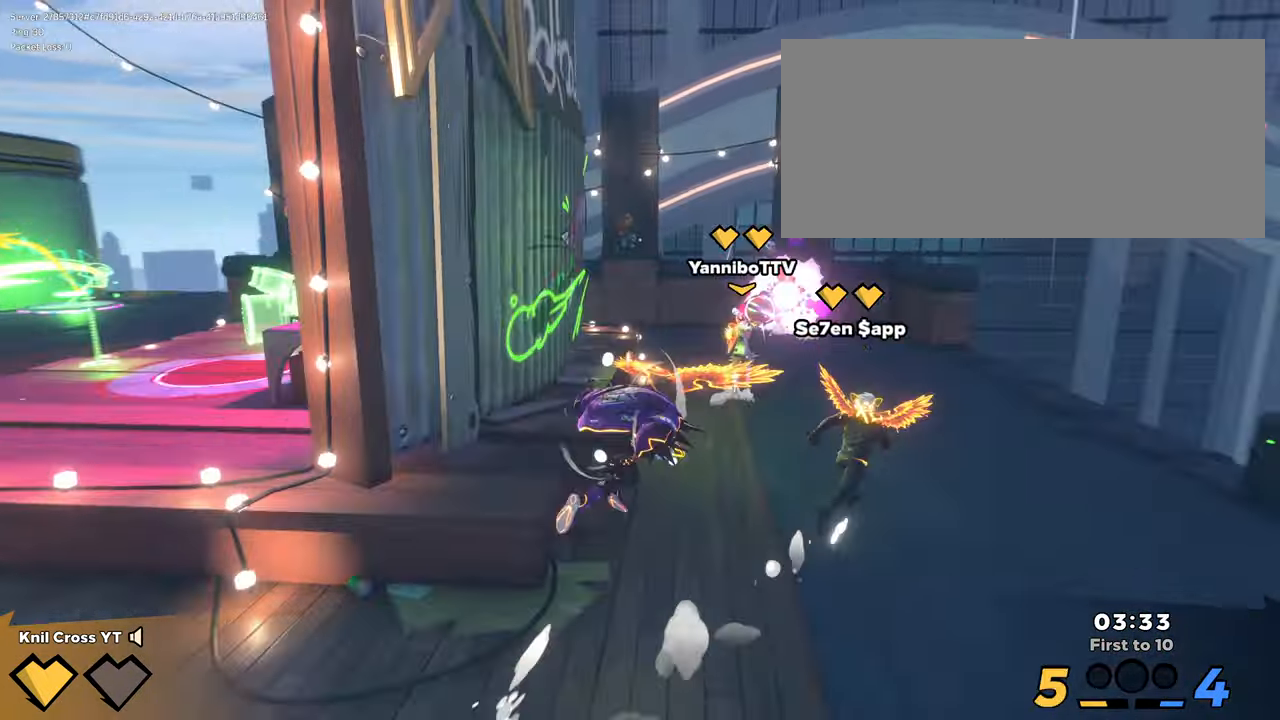
{"keys": [], "mouse": [], "events": [[166, "d", "up"], [433, "shift", "up"], [500, "w", "up"]]}
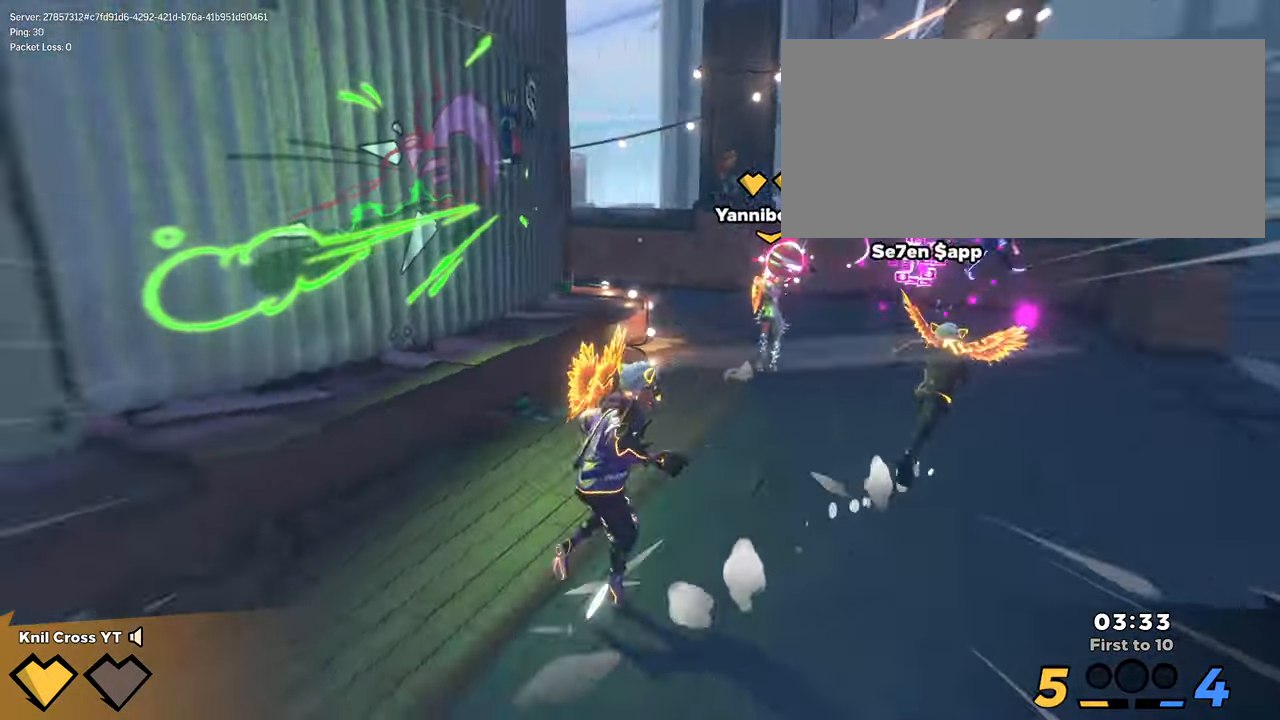
{"keys": ["q", "shift", "w"], "mouse": [], "events": [[183, "w", "down"], [200, "shift", "down"], [450, "q", "down"]]}
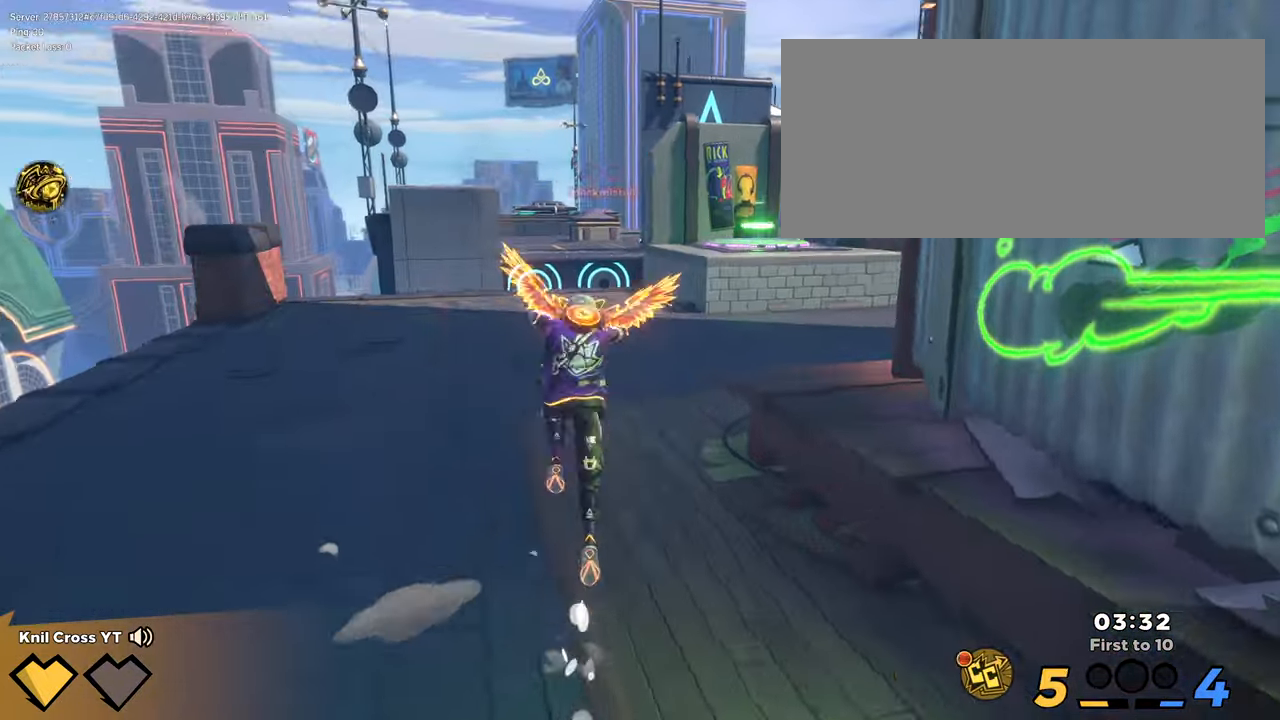
{"keys": ["shift", "w"], "mouse": [], "events": [[33, "q", "up"]]}
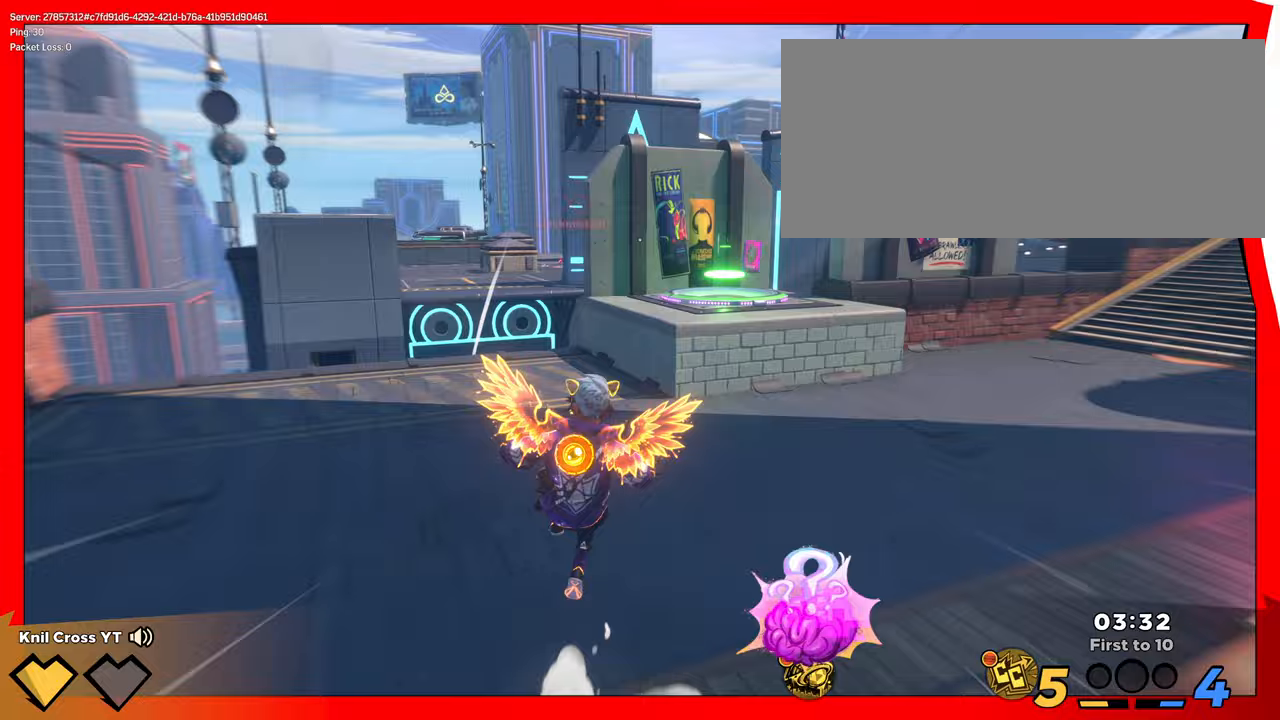
{"keys": ["shift", "w"], "mouse": [], "events": [[250, "space", "down"], [333, "q", "down"], [383, "space", "up"], [467, "q", "up"]]}